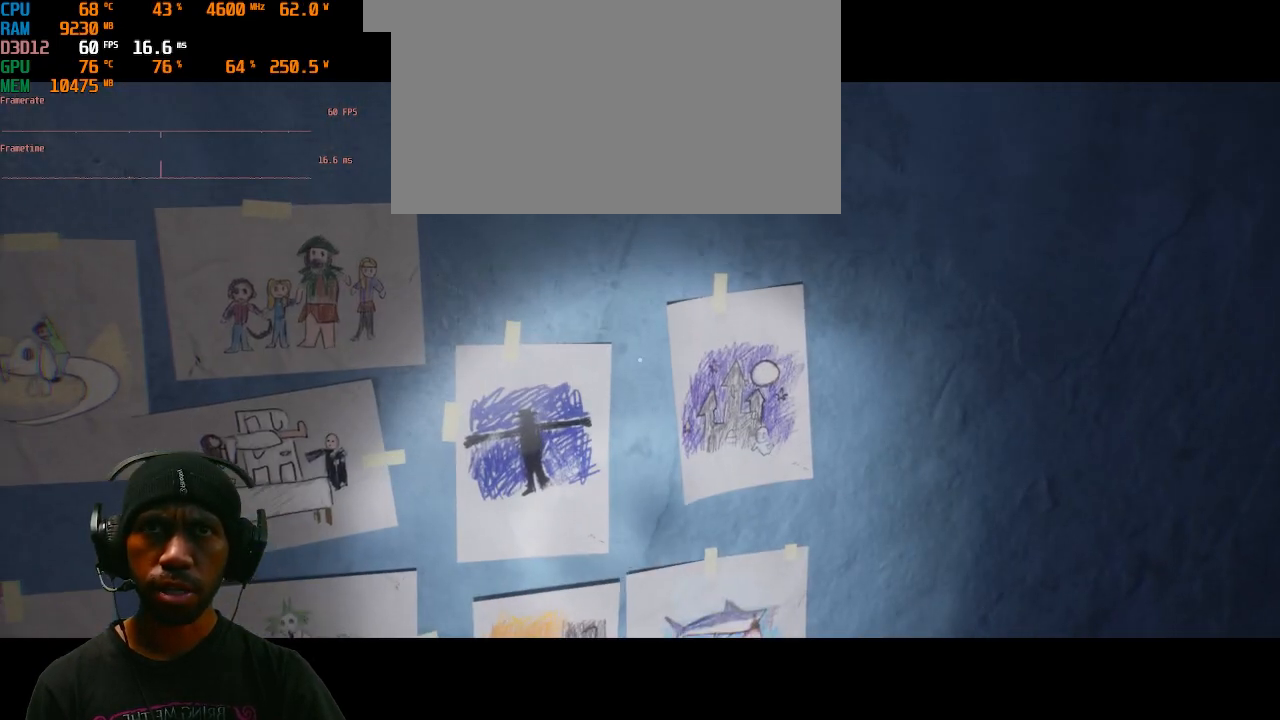
Gameplay with keyboard and mouse; each line is a JSON object with the keys and mouse buttons held at the frame after it. "events" lists presses ("down") and releases ("up") of "1", "2", "3", "4", "5", "a", "alt", "b", "c", "ctrl", "d", "e", "f", "g", "q", "r", "s", "shift", "space", "t", "tab", "v", "w", "x", "z", "mouse_left", "mouse_wheel", "mouse_right", "mouse_mb4" and "mouse_mb5" between this image and that frame as [ms after this image, input, new state], when the widget could be followed in between. "mouse_left", "mouse_wheel", "mouse_right", "mouse_mb4", "mouse_mb5" = the "left", "wheel", "right", "mb4", "mb5" buttons of the "mouse" list. No other keys are recorded. "wheel" means that the mouse wheel is clicked or scrolled. Mouse movement is not recorded.
{"keys": [], "mouse": ["right"], "events": []}
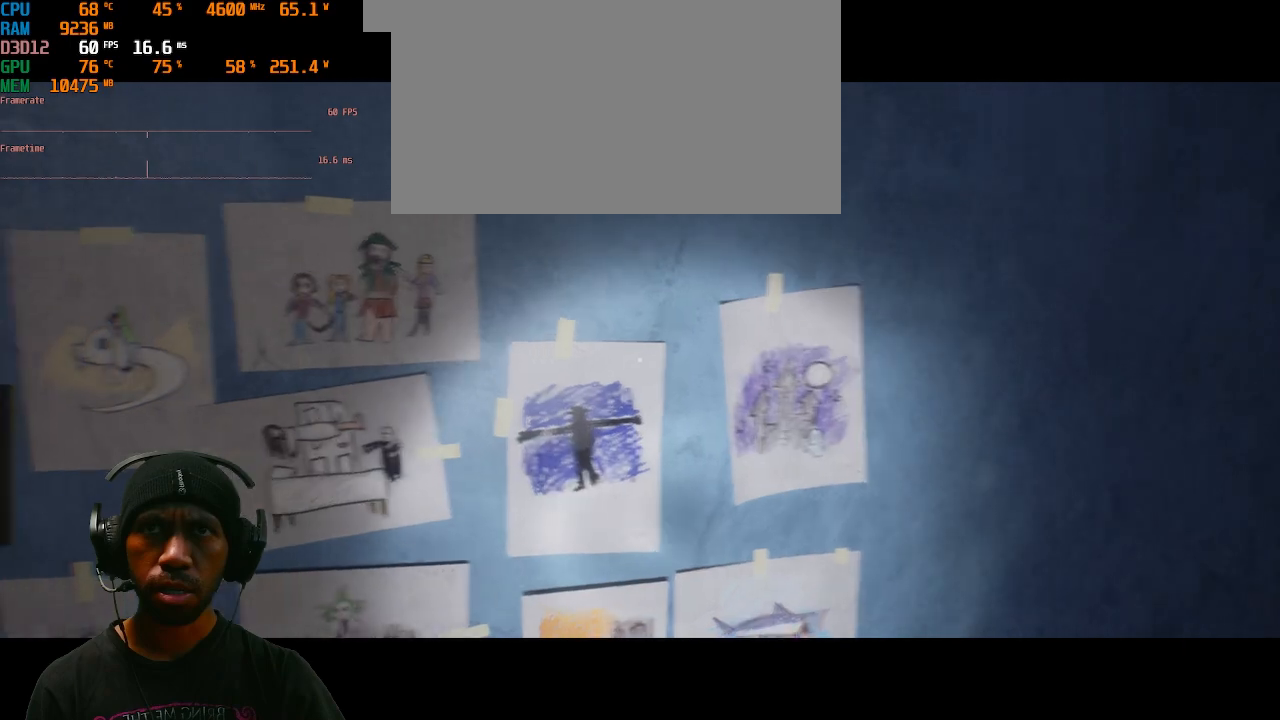
{"keys": [], "mouse": ["right"], "events": []}
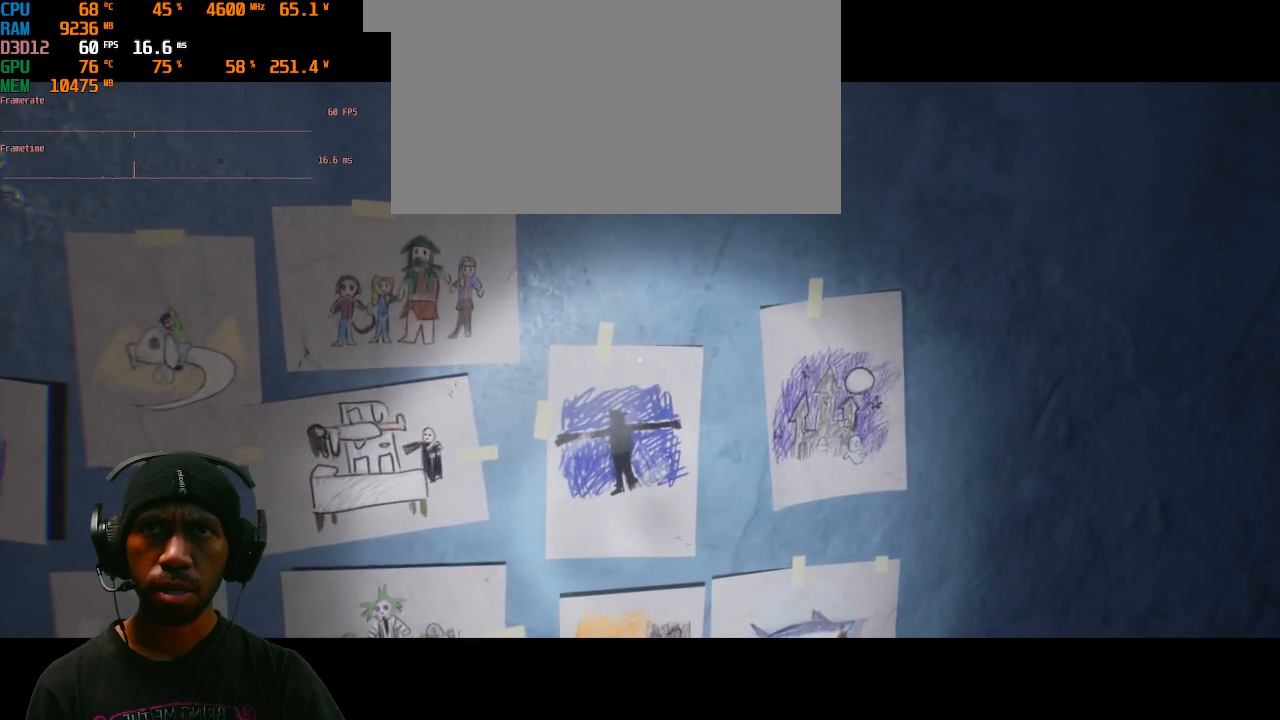
{"keys": [], "mouse": ["right"], "events": []}
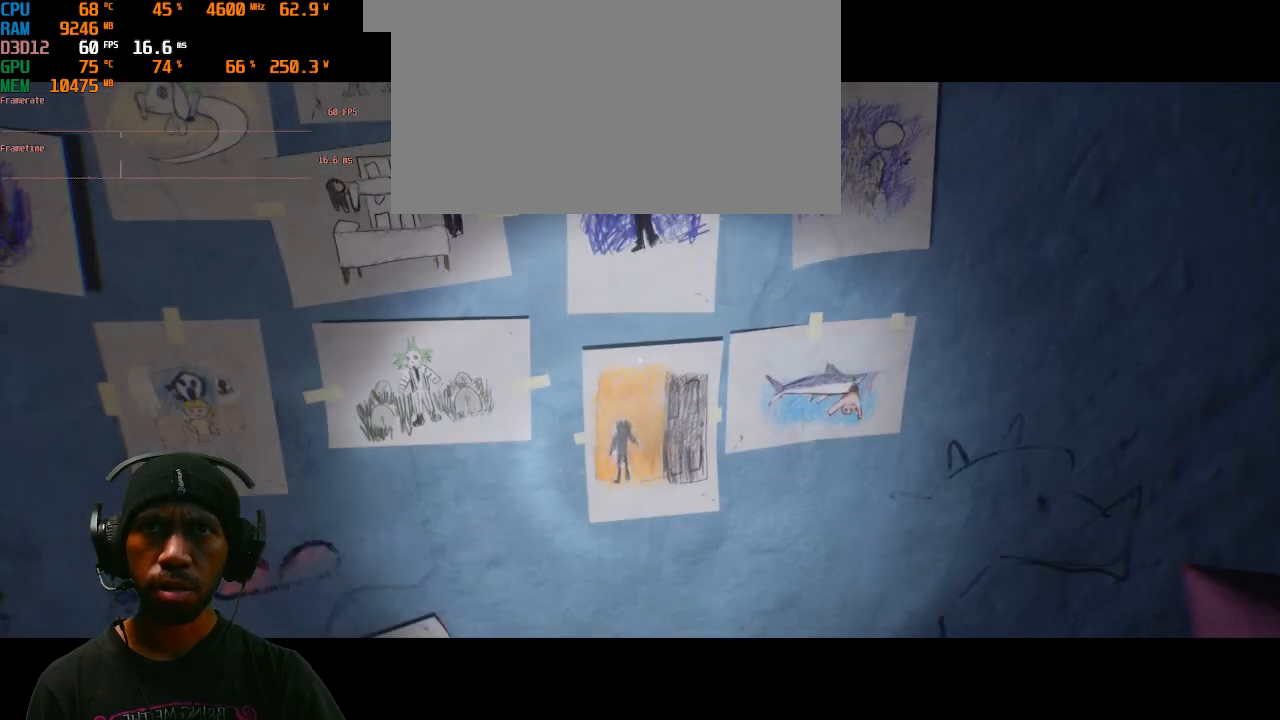
{"keys": [], "mouse": ["right"], "events": []}
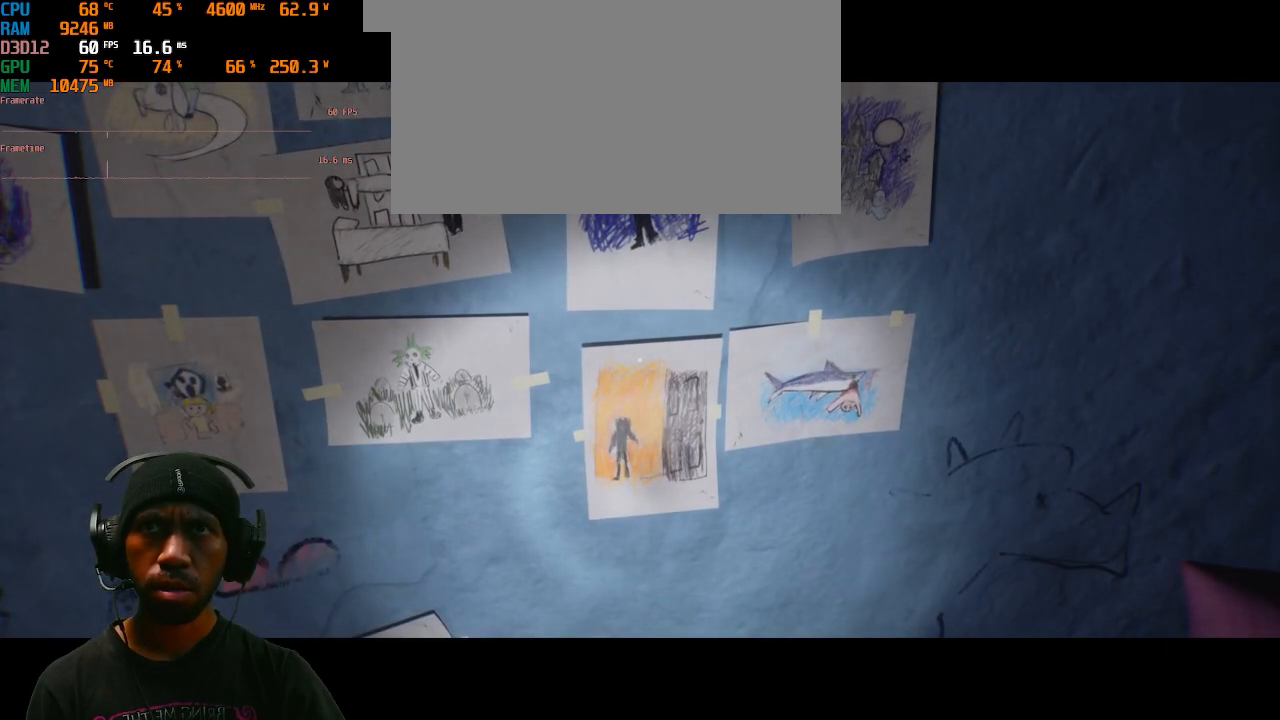
{"keys": [], "mouse": ["right"], "events": []}
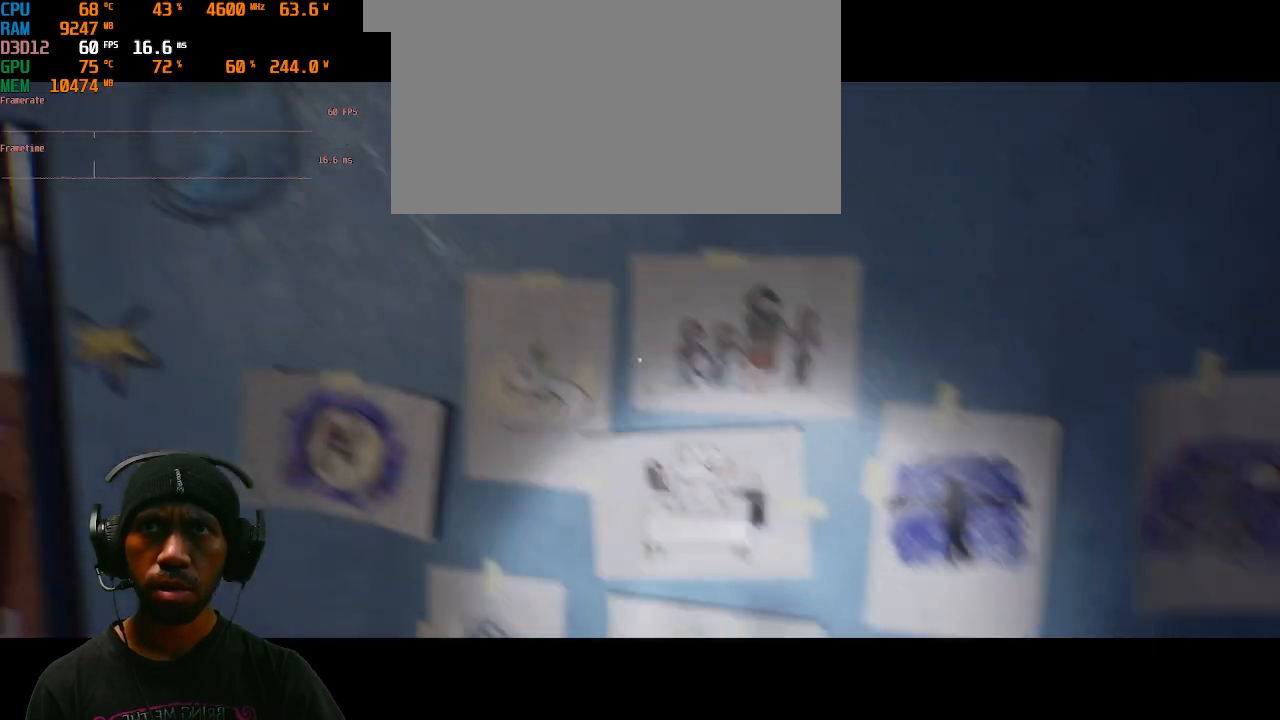
{"keys": [], "mouse": ["right"], "events": []}
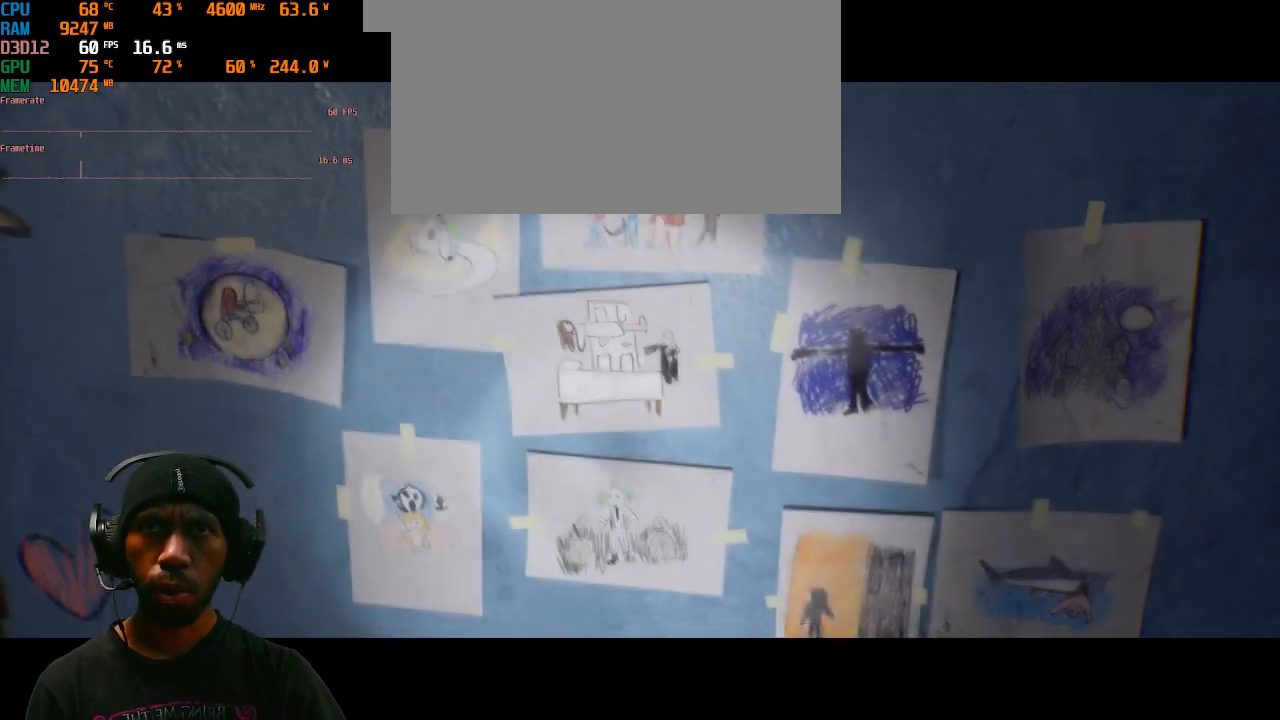
{"keys": [], "mouse": ["right"], "events": []}
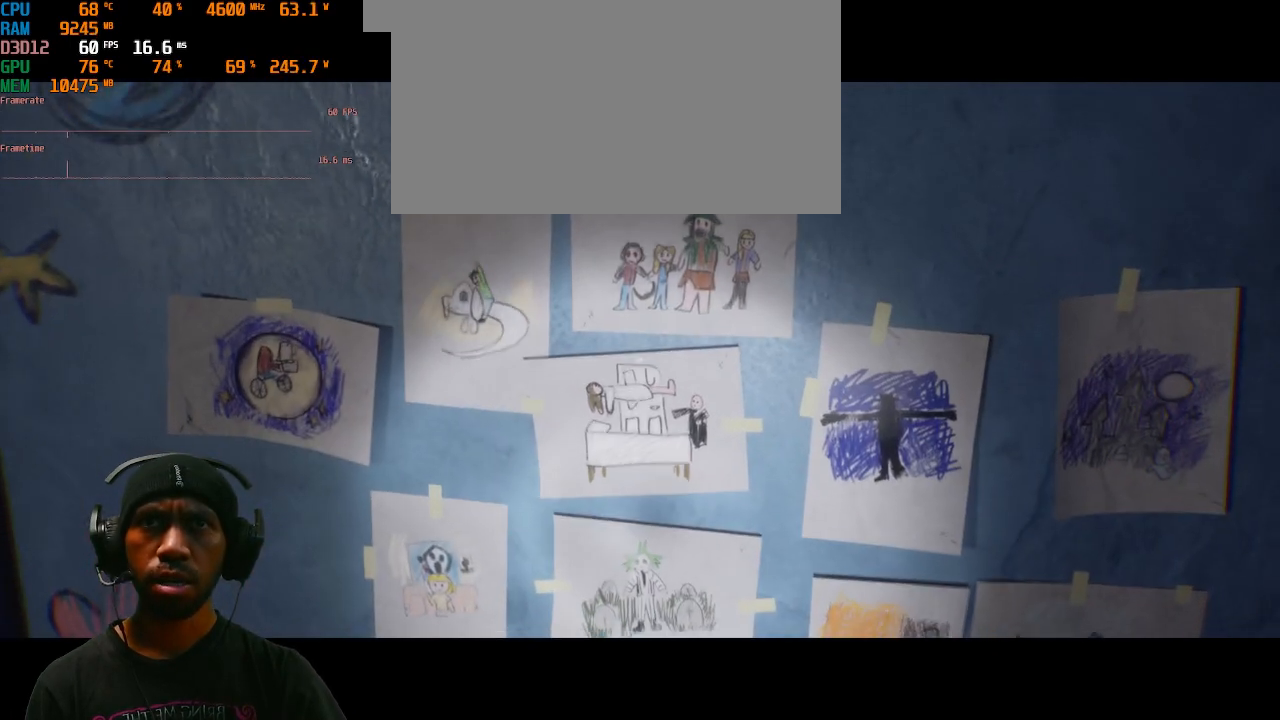
{"keys": [], "mouse": ["right"], "events": []}
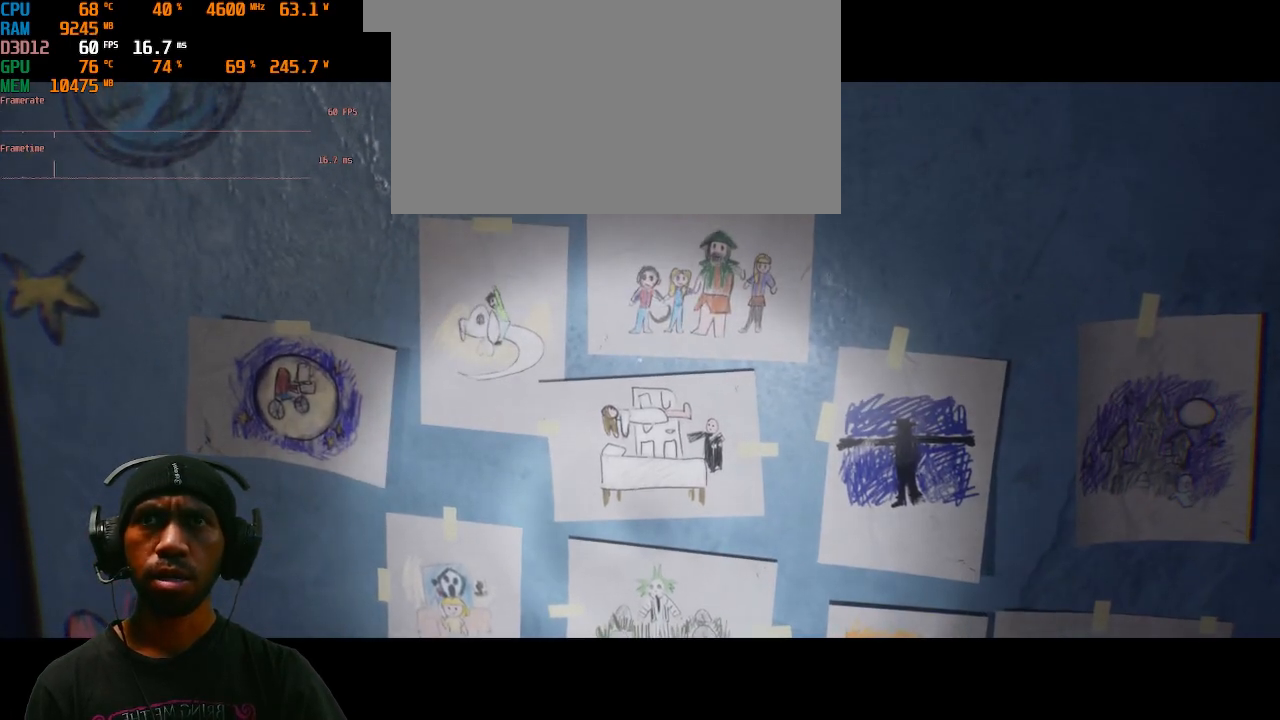
{"keys": [], "mouse": ["right"], "events": []}
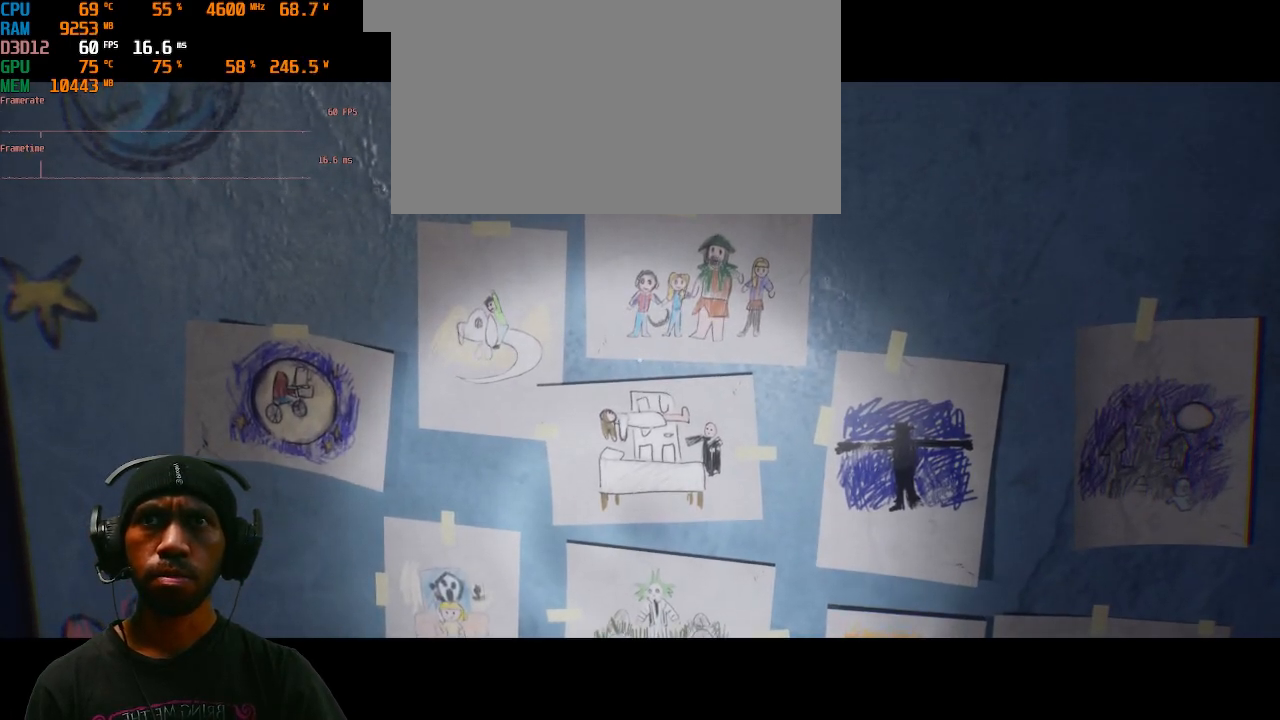
{"keys": [], "mouse": ["right"], "events": []}
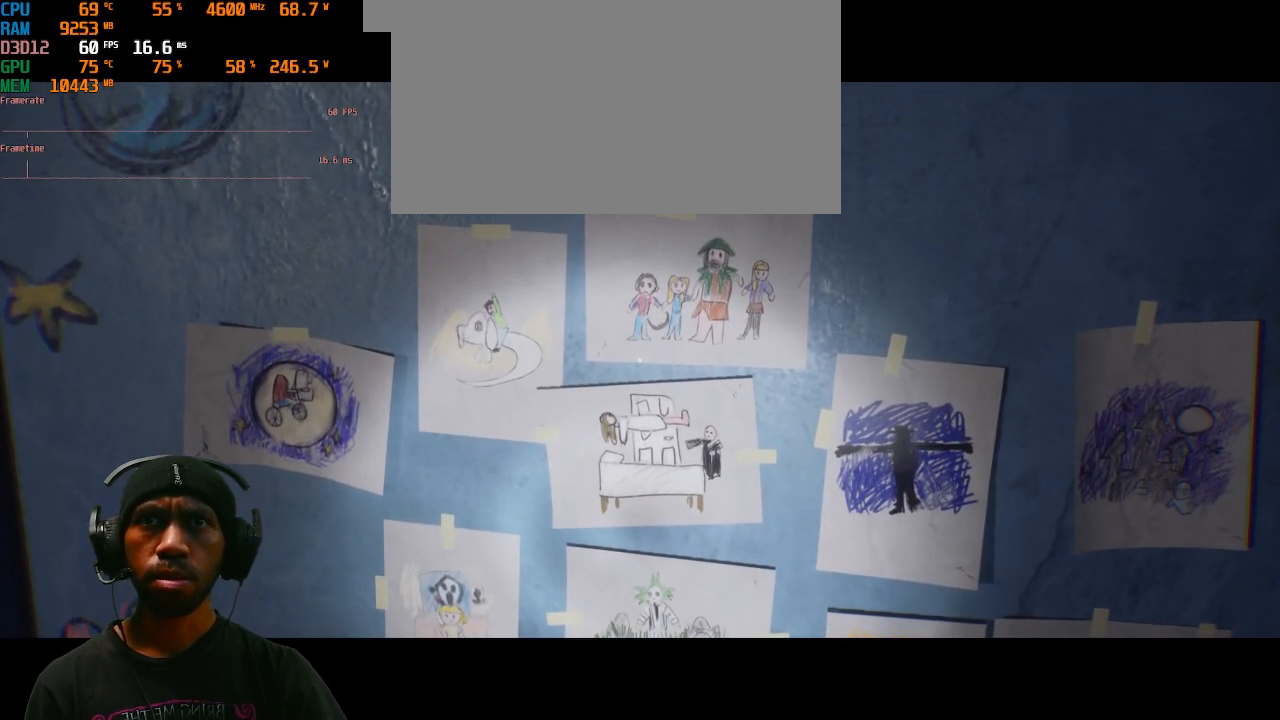
{"keys": [], "mouse": ["right"], "events": []}
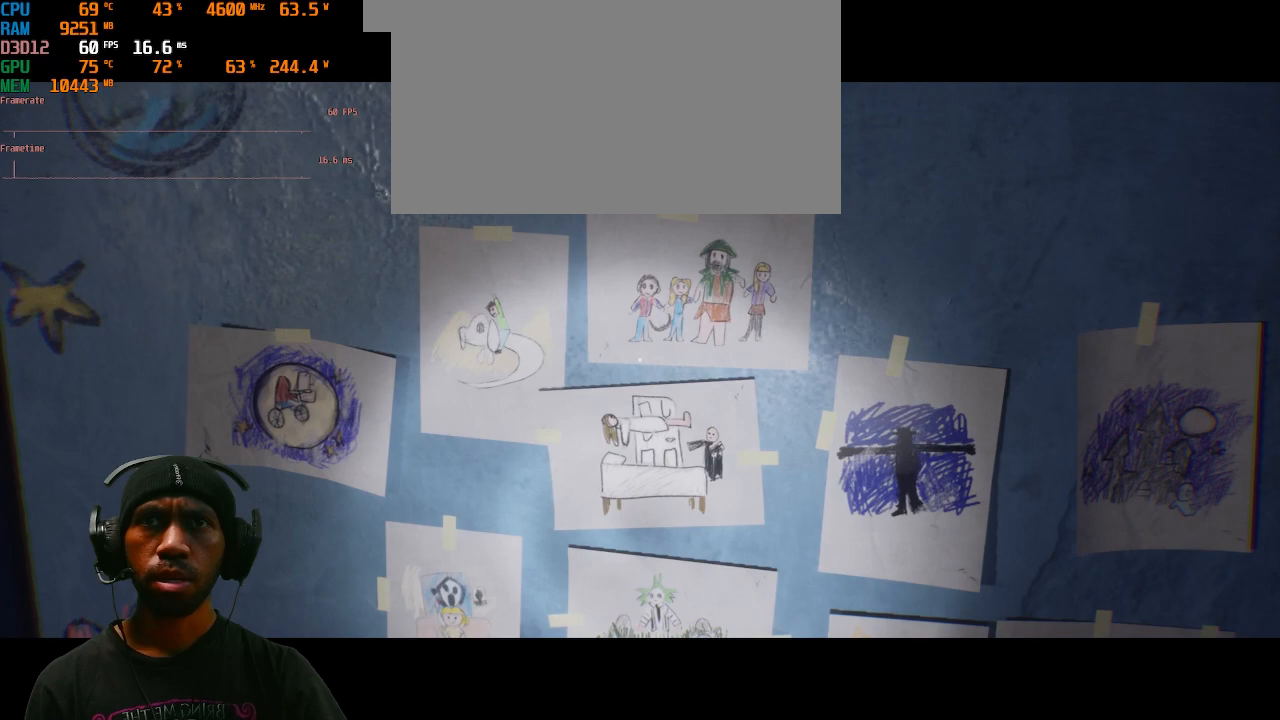
{"keys": [], "mouse": ["right"], "events": []}
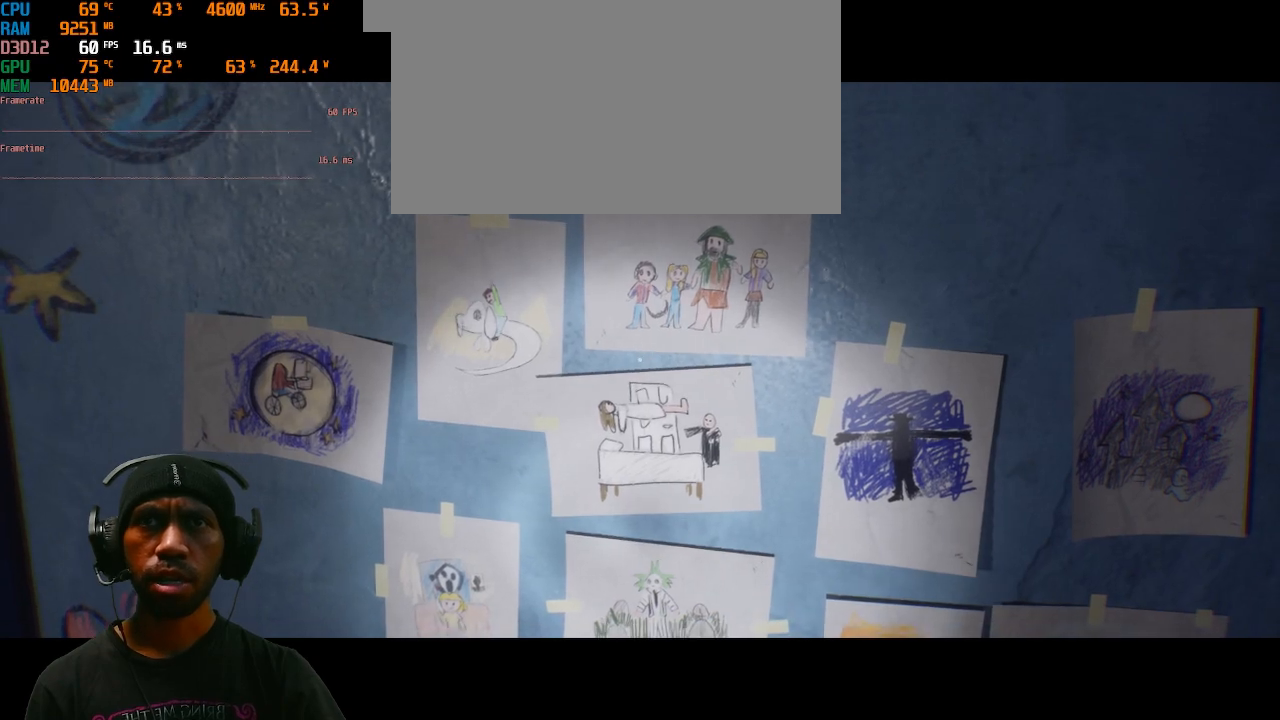
{"keys": [], "mouse": ["right"], "events": []}
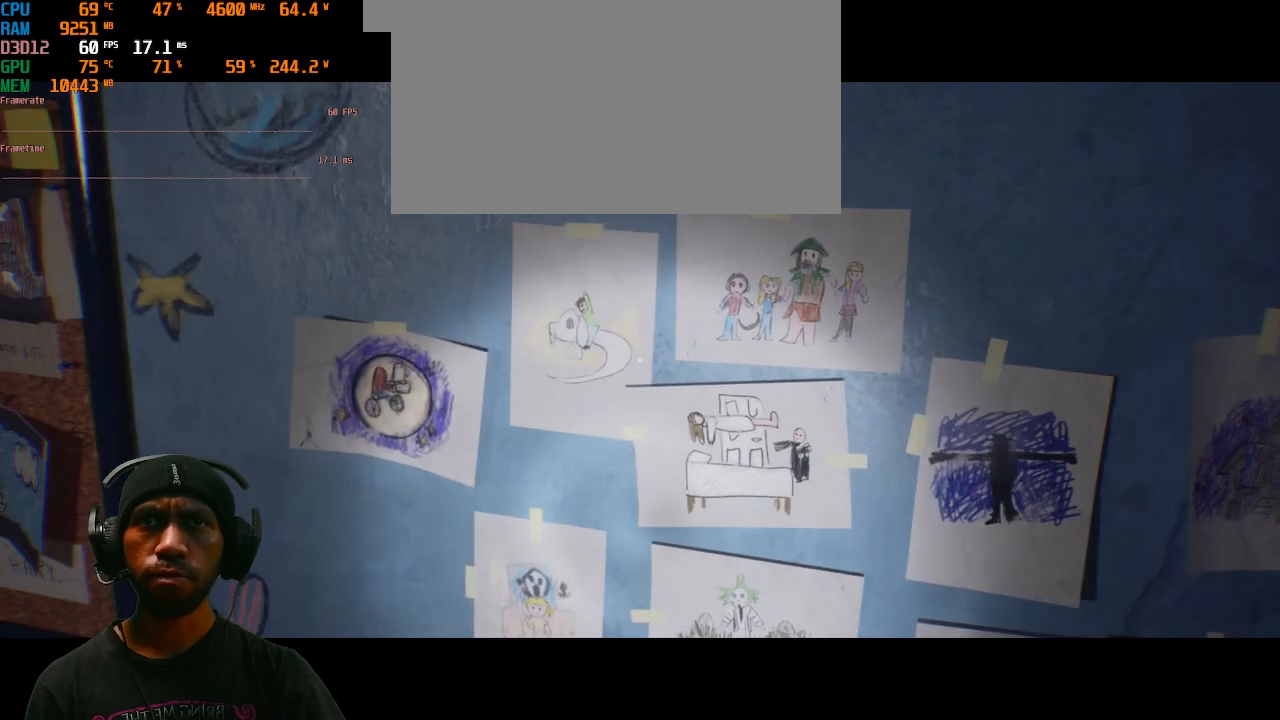
{"keys": [], "mouse": ["right"], "events": []}
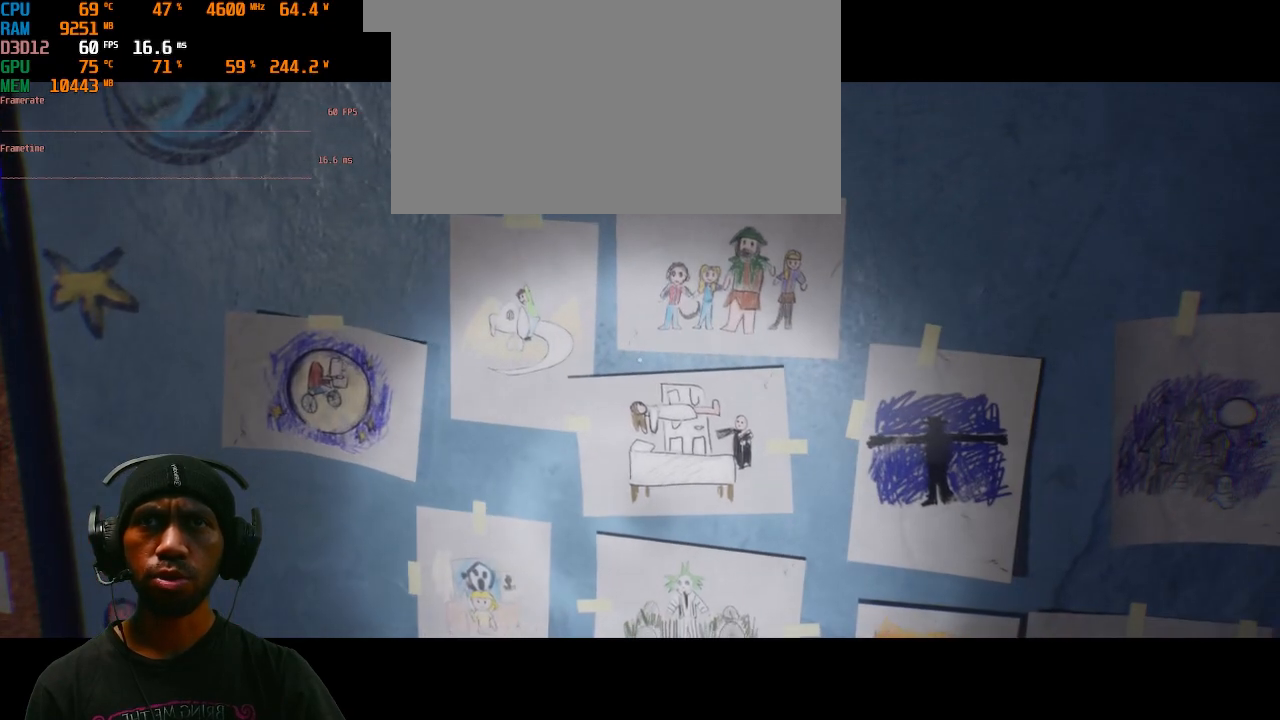
{"keys": [], "mouse": ["right"], "events": []}
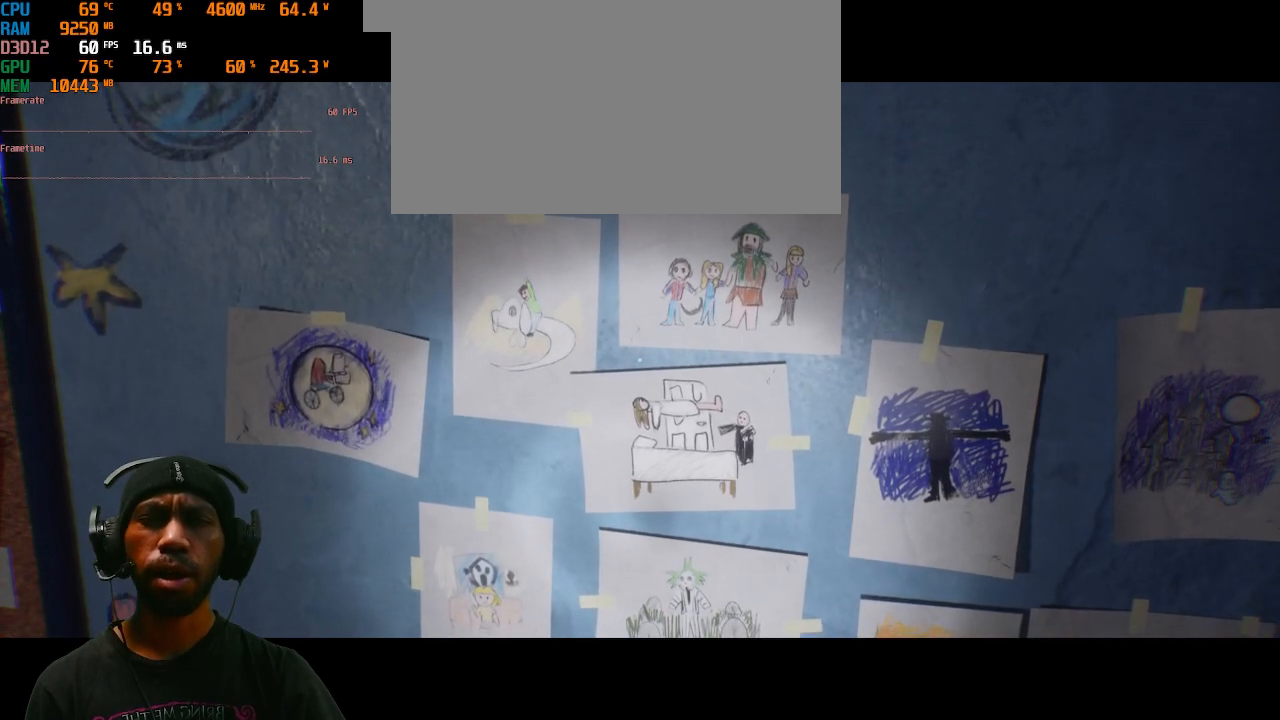
{"keys": [], "mouse": ["right"], "events": []}
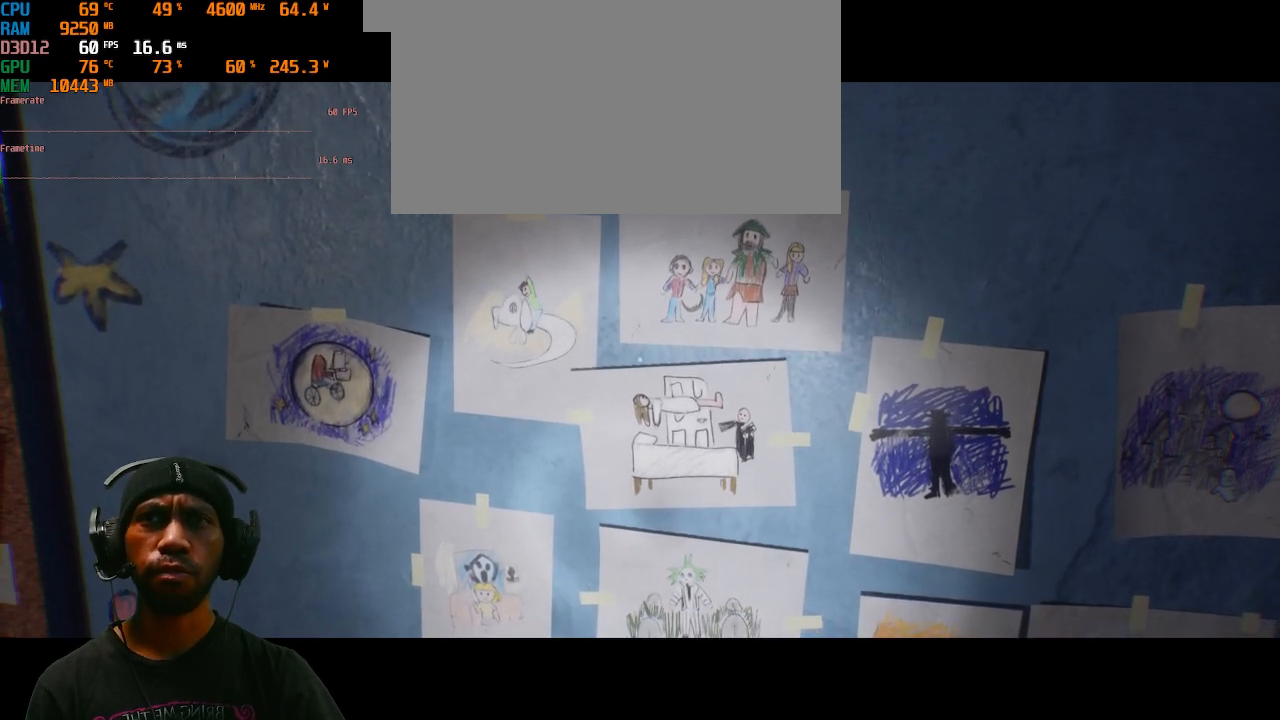
{"keys": [], "mouse": ["right"], "events": []}
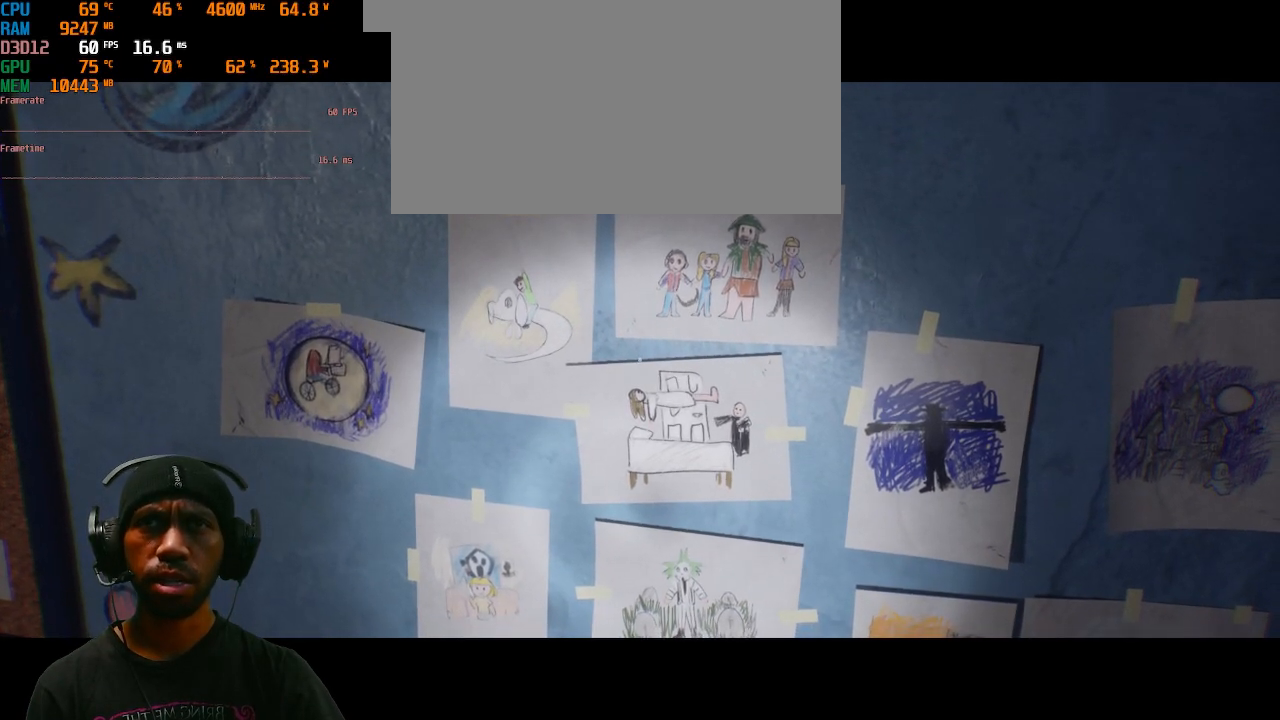
{"keys": [], "mouse": ["right"], "events": []}
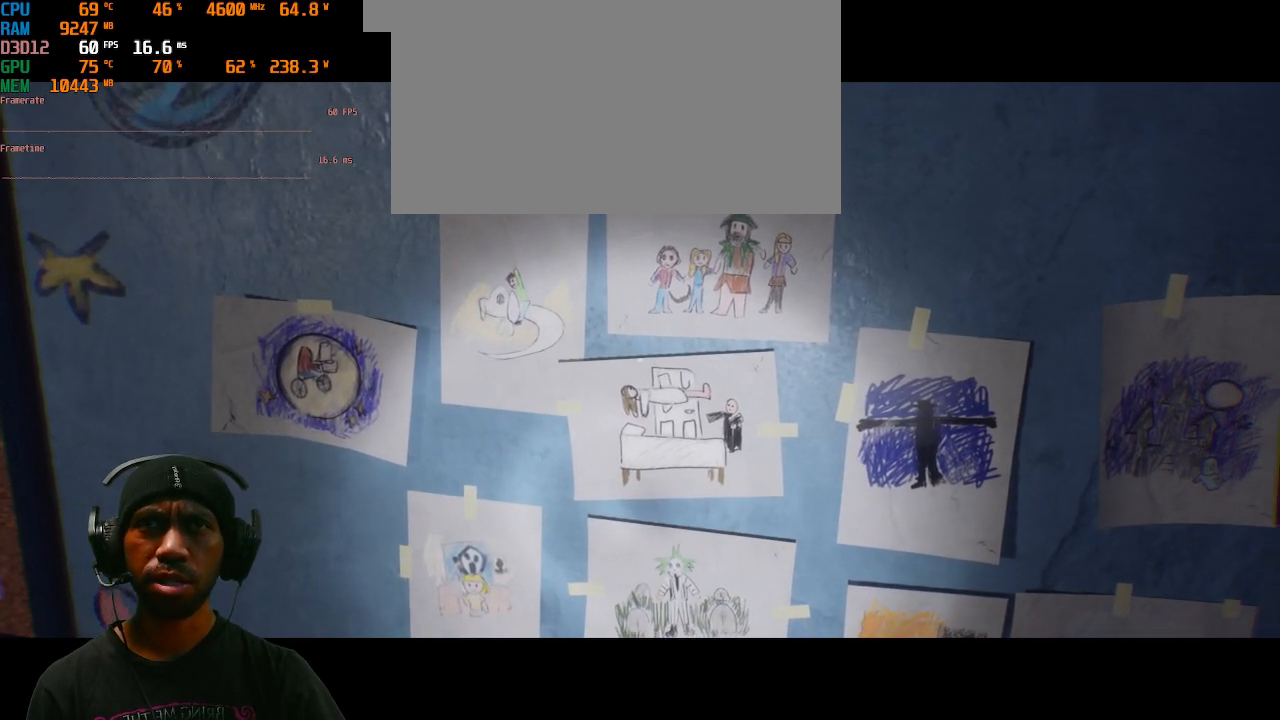
{"keys": [], "mouse": ["right"], "events": []}
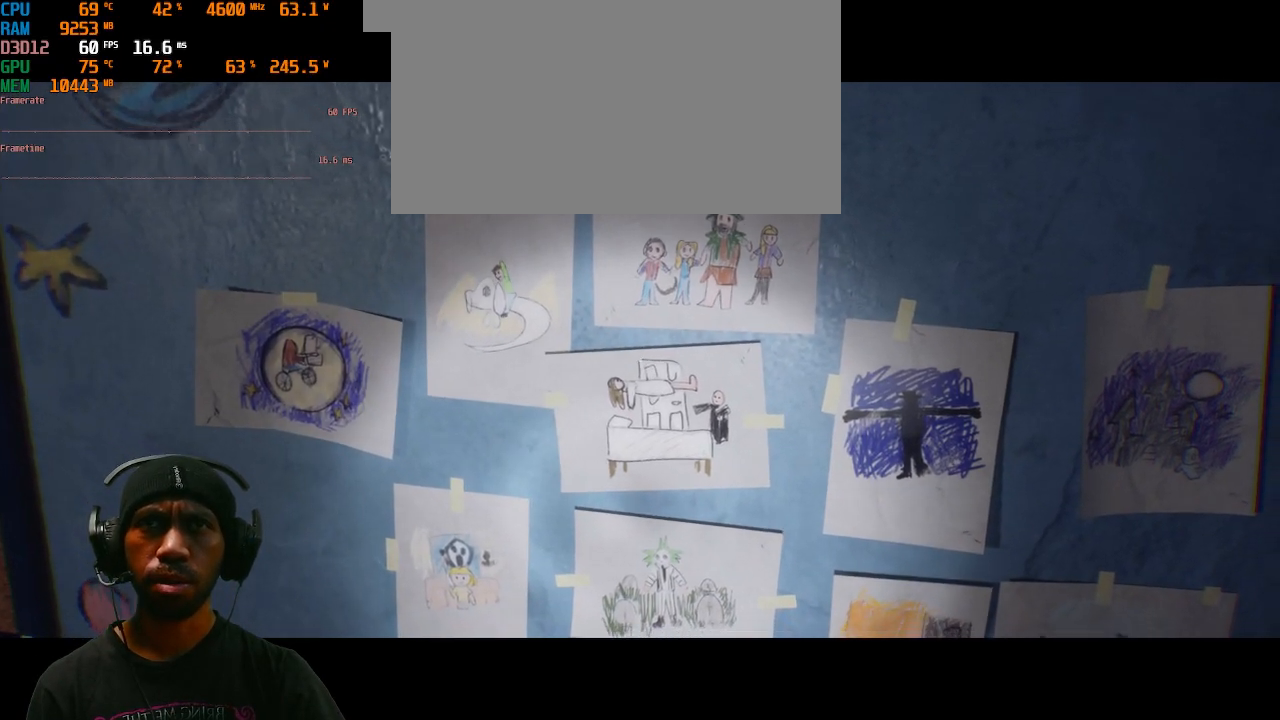
{"keys": [], "mouse": ["right"], "events": []}
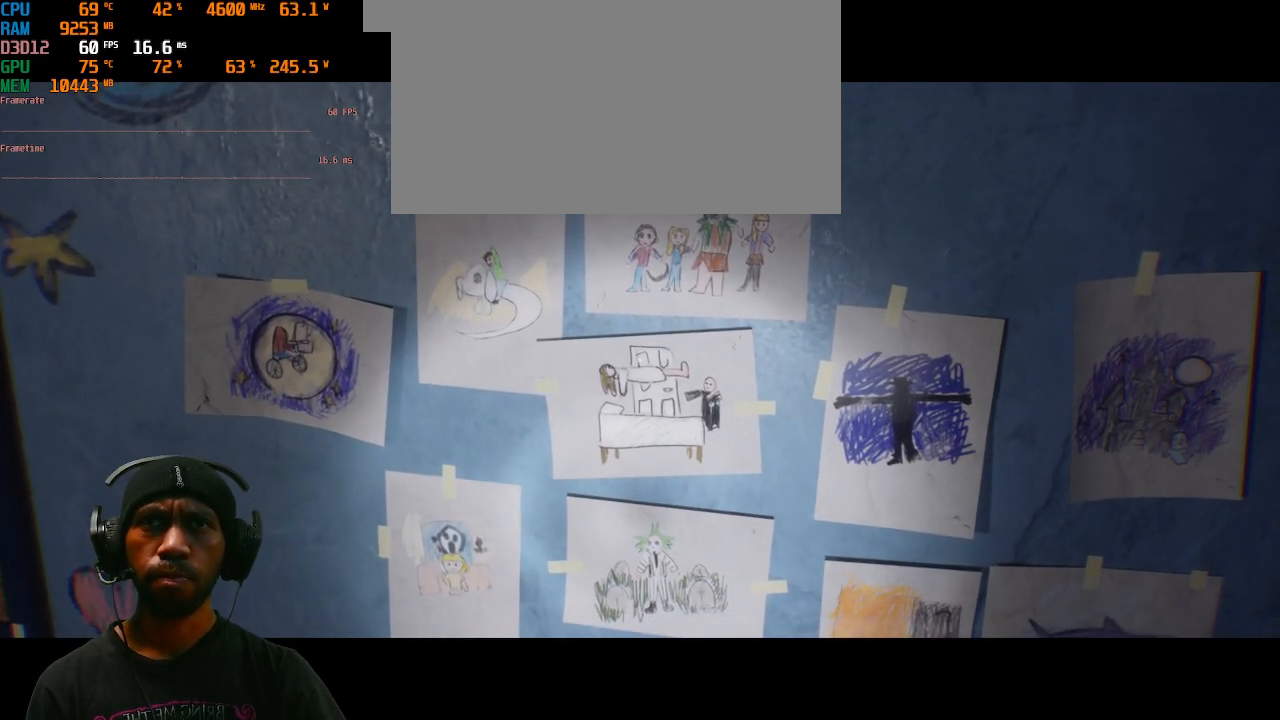
{"keys": [], "mouse": ["right"], "events": []}
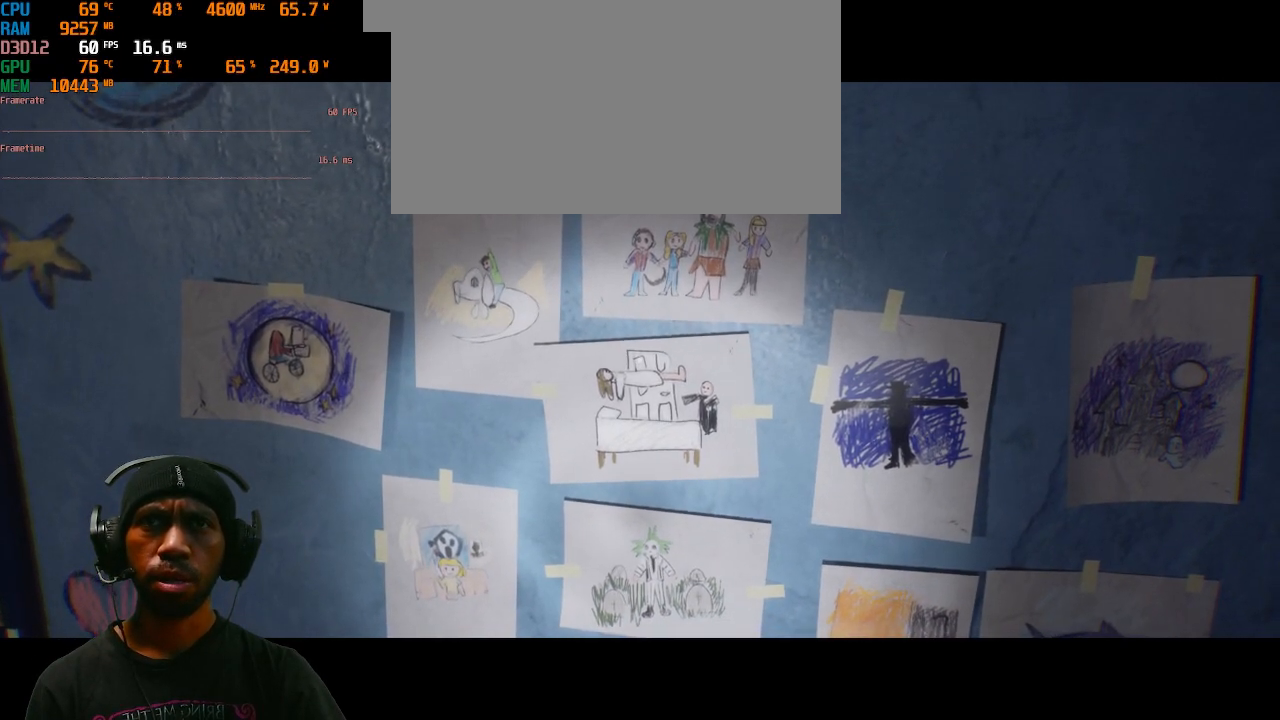
{"keys": [], "mouse": ["right"], "events": []}
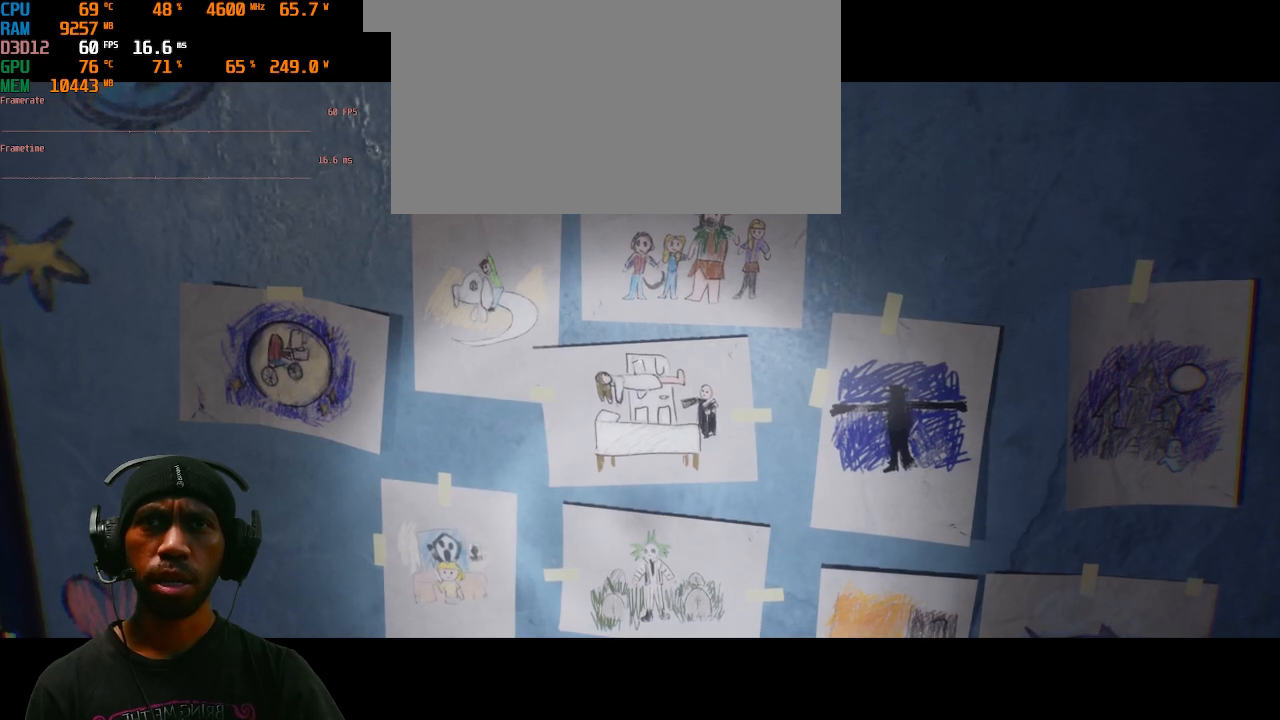
{"keys": [], "mouse": [], "events": [[350, "mouse_right", "up"]]}
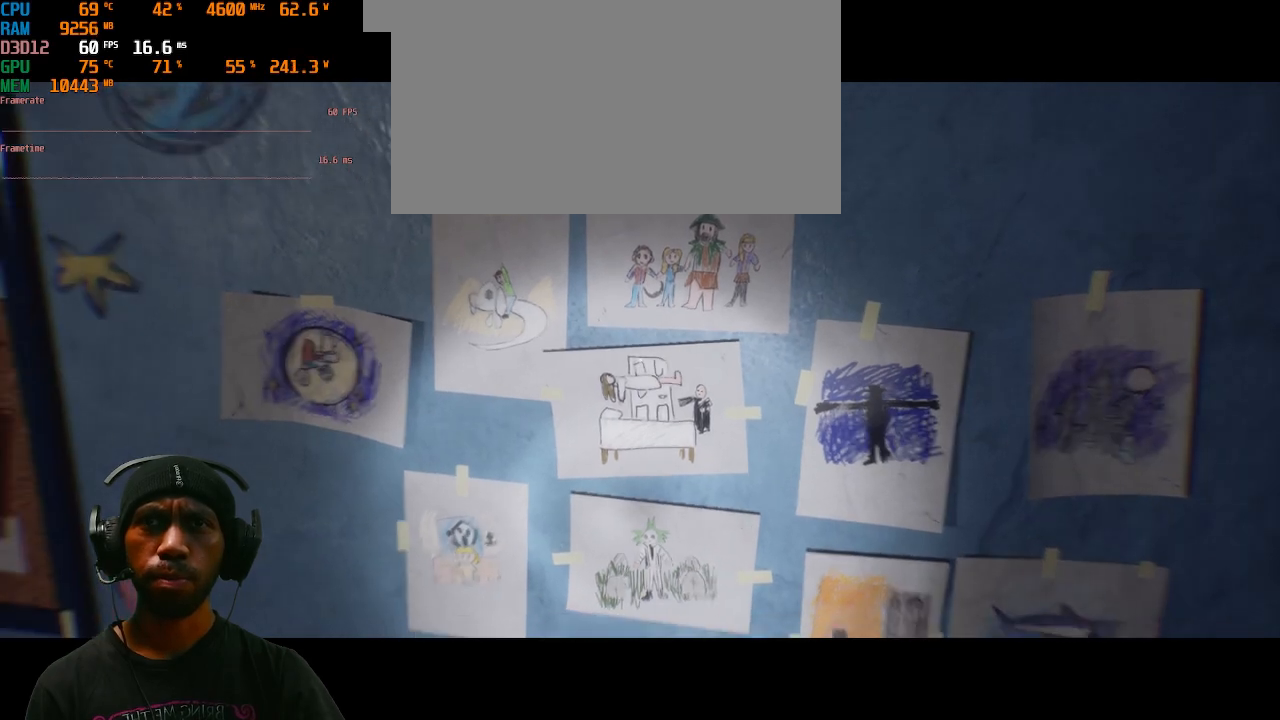
{"keys": ["s"], "mouse": [], "events": [[333, "s", "down"]]}